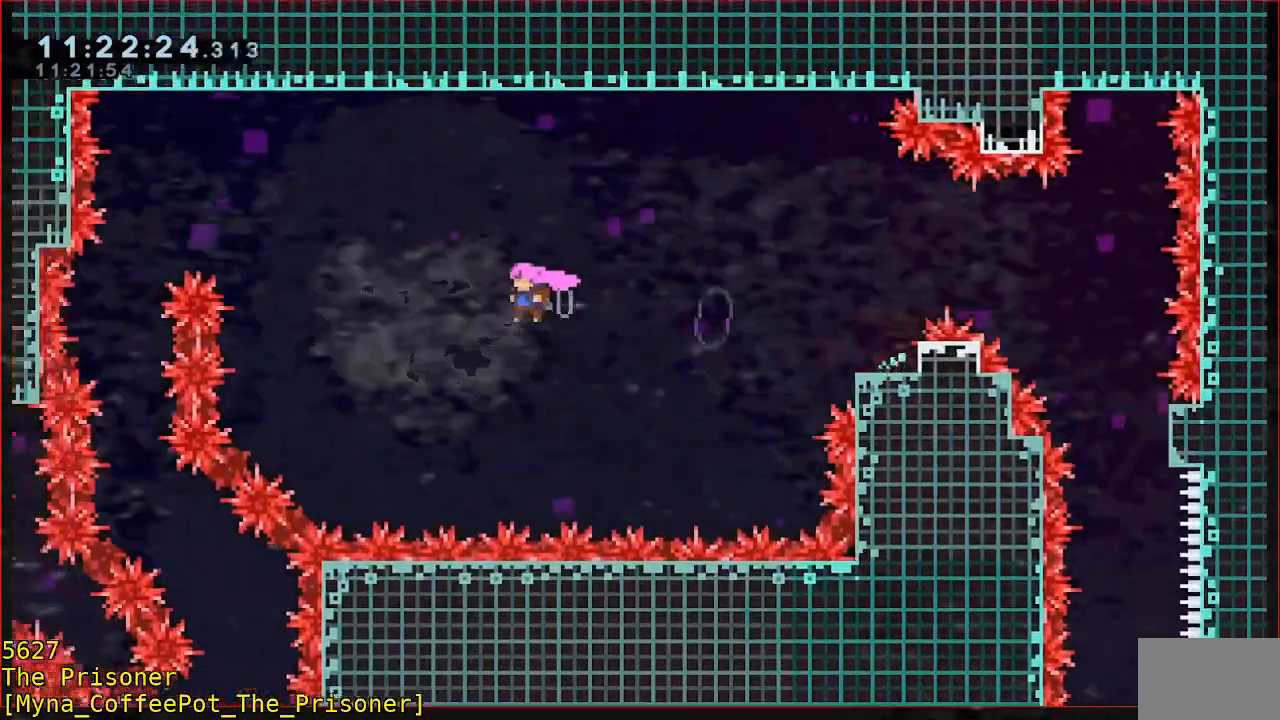
Gameplay with a controller (Xbox layout); each line is a JSON object with the inputs held at the frame after it. "events" lists button and stick changes between this image and that frame as [ms after this image, input, new state], when the widget could be followed in between. Not read: DPAD_DOWN DPAD_LEFT DPAD_RIGHT R3 right_stick.
{"buttons": ["B", "L3"], "left_stick": "left", "events": [[33, "Y", "up"], [33, "left_stick", "up-left"], [67, "B", "up"], [200, "B", "down"], [433, "left_stick", "left"]]}
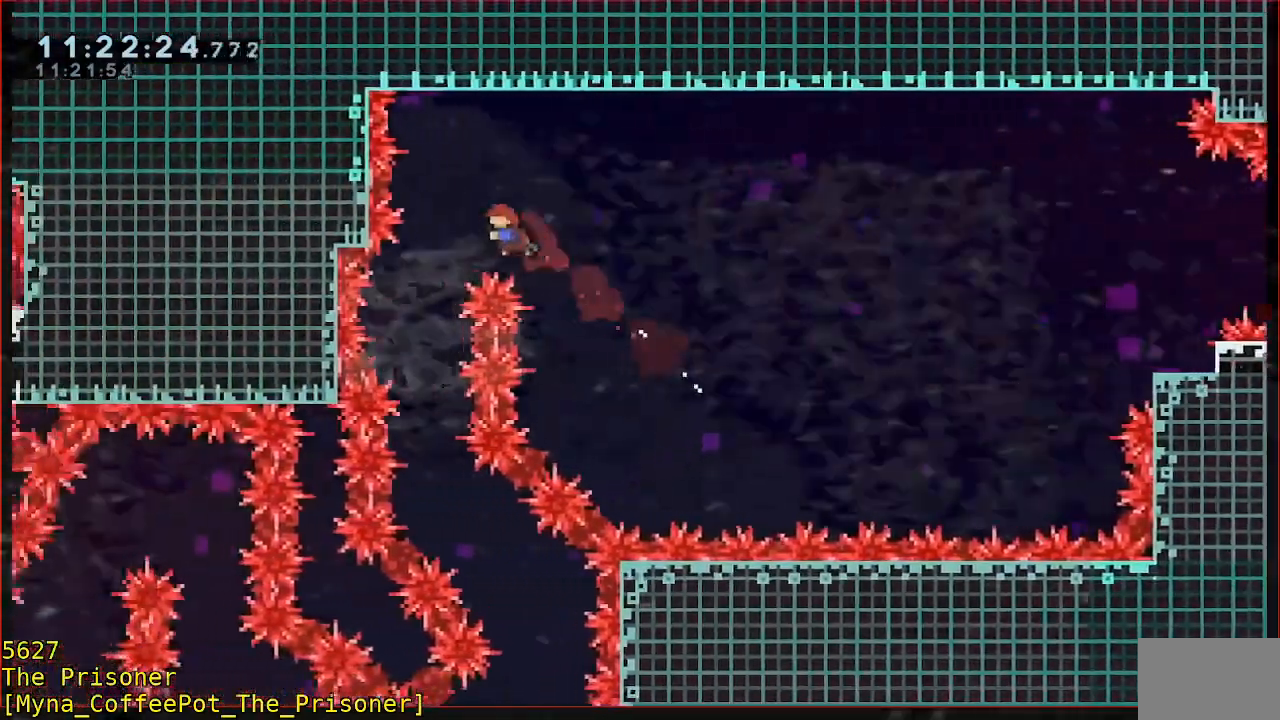
{"buttons": [], "left_stick": "center", "events": [[133, "B", "up"], [133, "L3", "up"], [200, "left_stick", "center"]]}
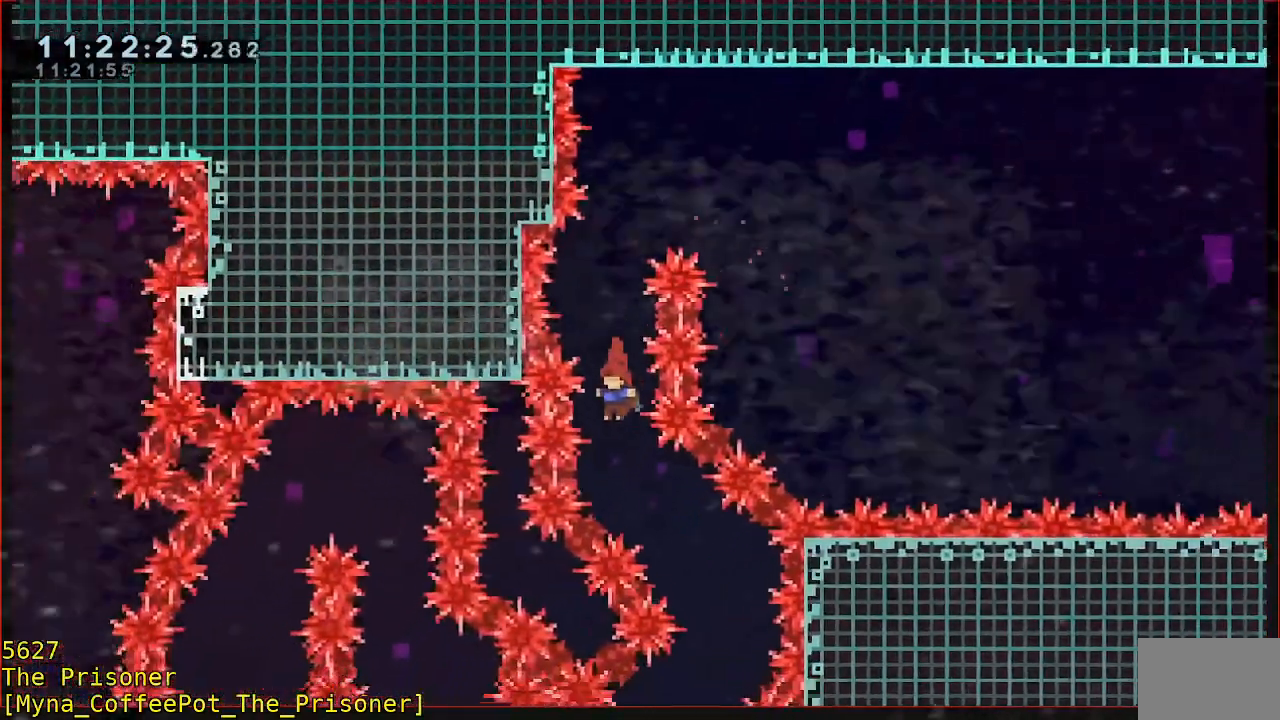
{"buttons": [], "left_stick": "down-left", "events": [[33, "left_stick", "right"], [300, "left_stick", "left"], [417, "left_stick", "down-left"]]}
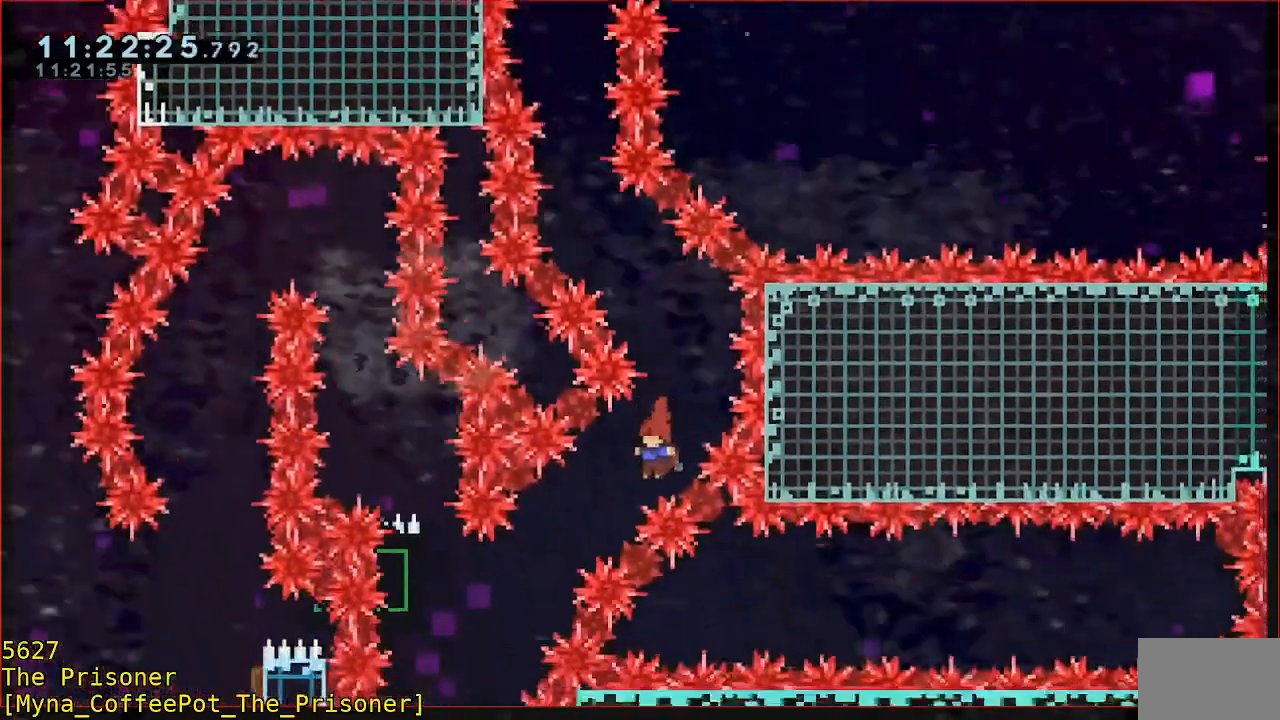
{"buttons": [], "left_stick": "right", "events": [[67, "B", "down"], [200, "B", "up"], [333, "left_stick", "center"], [433, "left_stick", "right"]]}
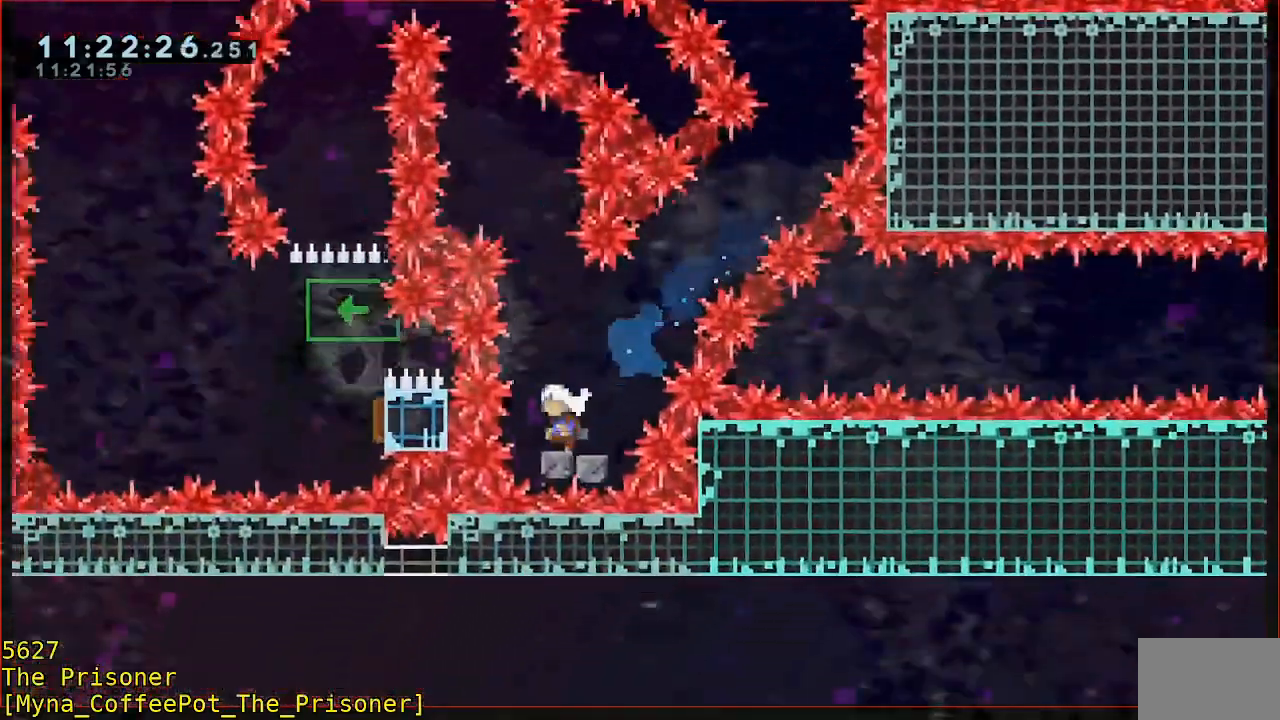
{"buttons": ["B"], "left_stick": "up", "events": [[67, "A", "down"], [67, "left_stick", "center"], [250, "left_stick", "left"], [333, "A", "up"], [400, "left_stick", "up"], [467, "B", "down"]]}
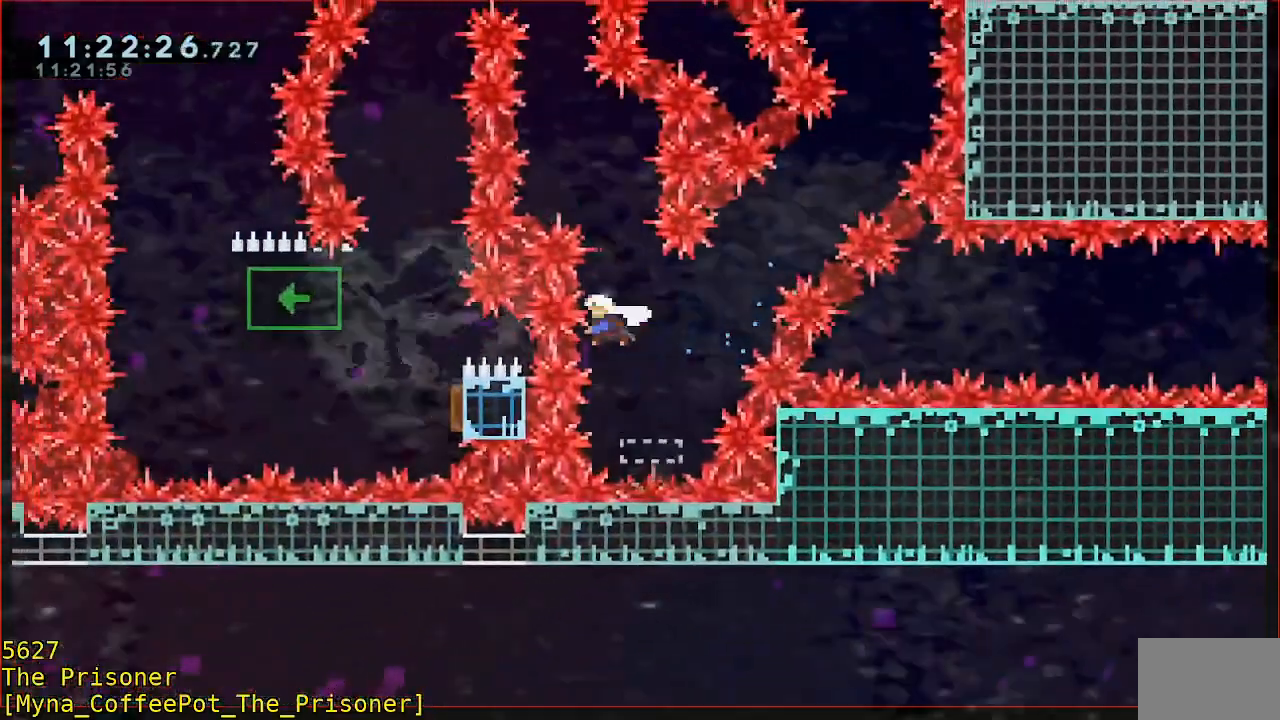
{"buttons": ["B"], "left_stick": "up", "events": [[200, "left_stick", "up-left"], [233, "B", "up"], [400, "left_stick", "up"], [467, "B", "down"]]}
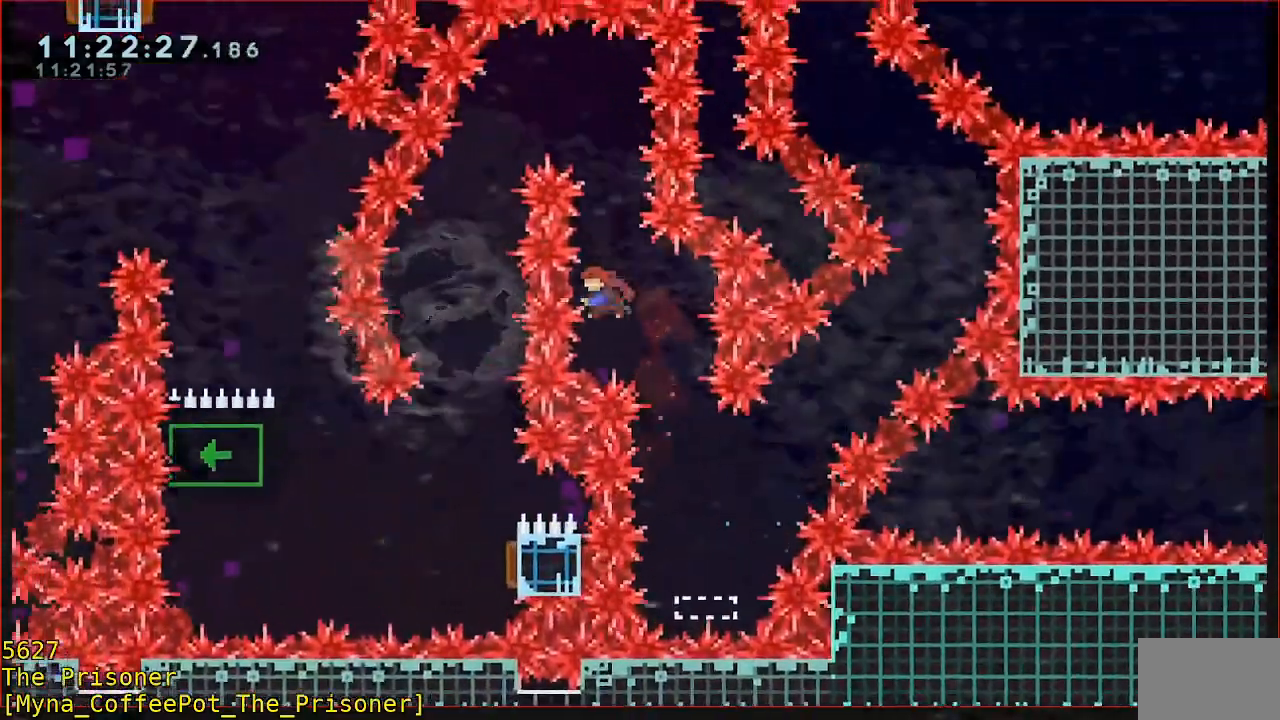
{"buttons": [], "left_stick": "left", "events": [[183, "left_stick", "left"], [333, "L3", "down"], [400, "B", "up"], [500, "L3", "up"]]}
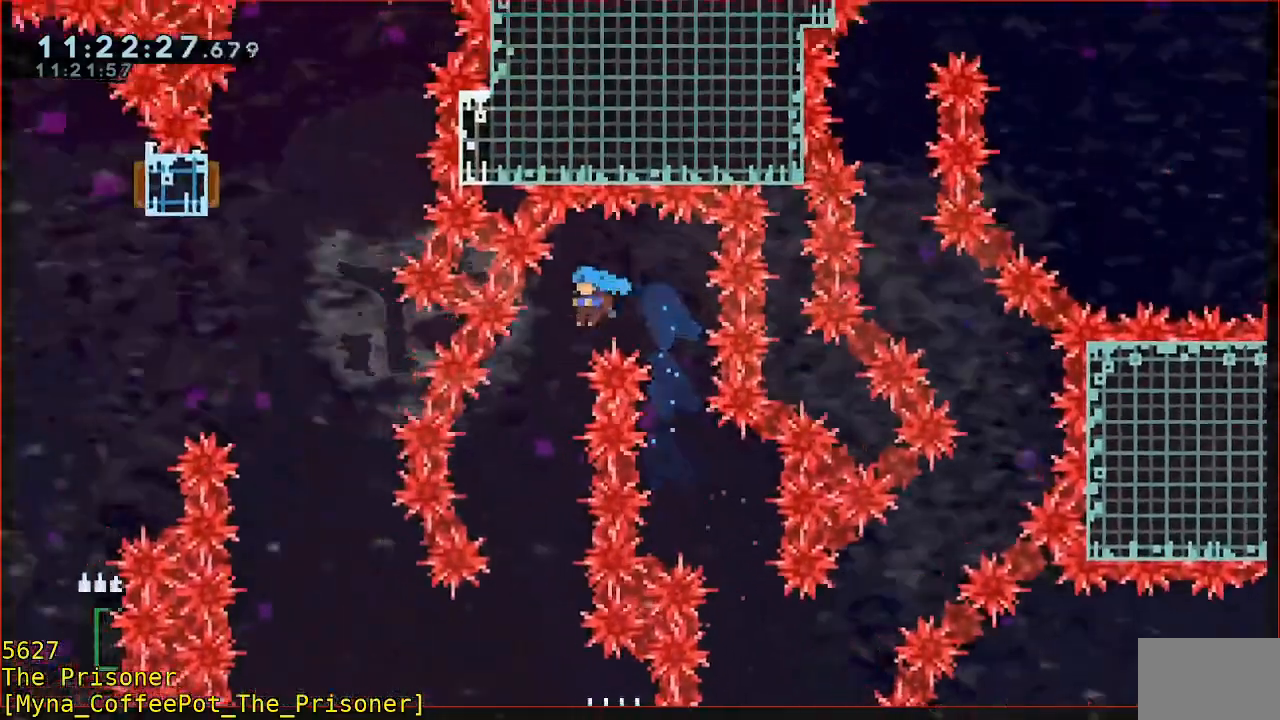
{"buttons": [], "left_stick": "up-right", "events": [[133, "START", "down"], [150, "left_stick", "up-right"], [233, "START", "up"]]}
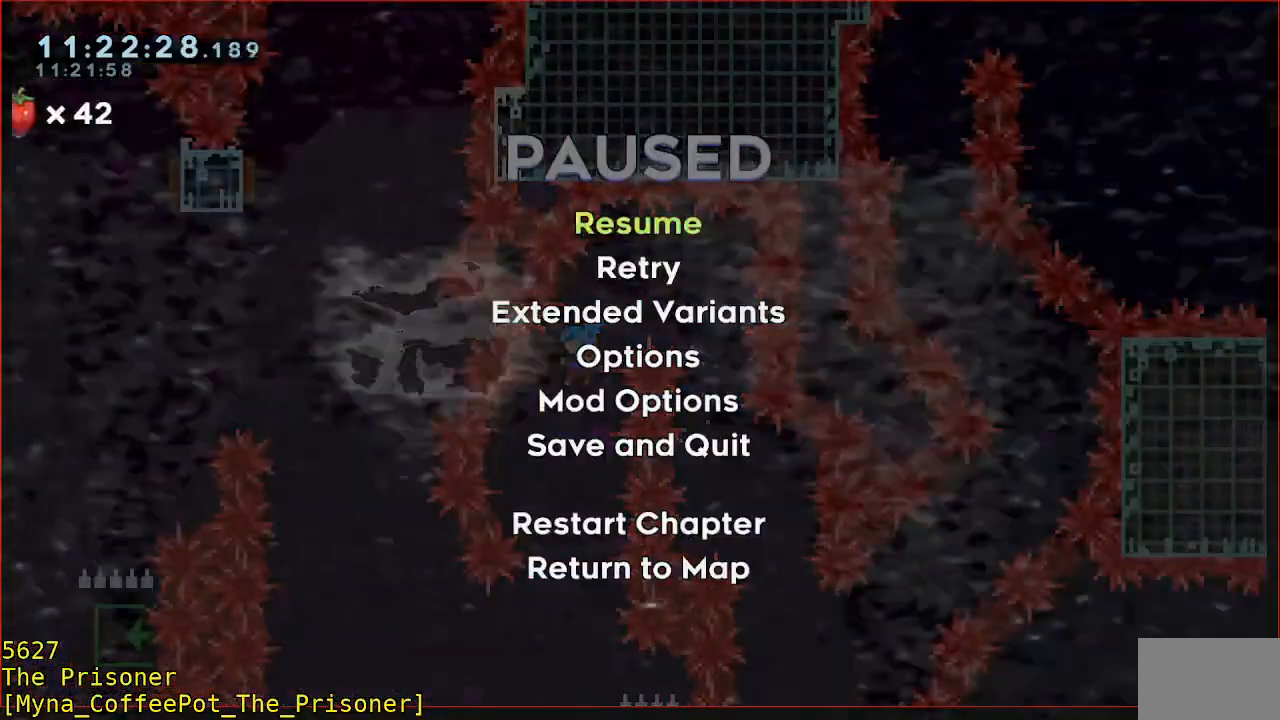
{"buttons": ["START"], "left_stick": "up-right", "events": [[500, "START", "down"]]}
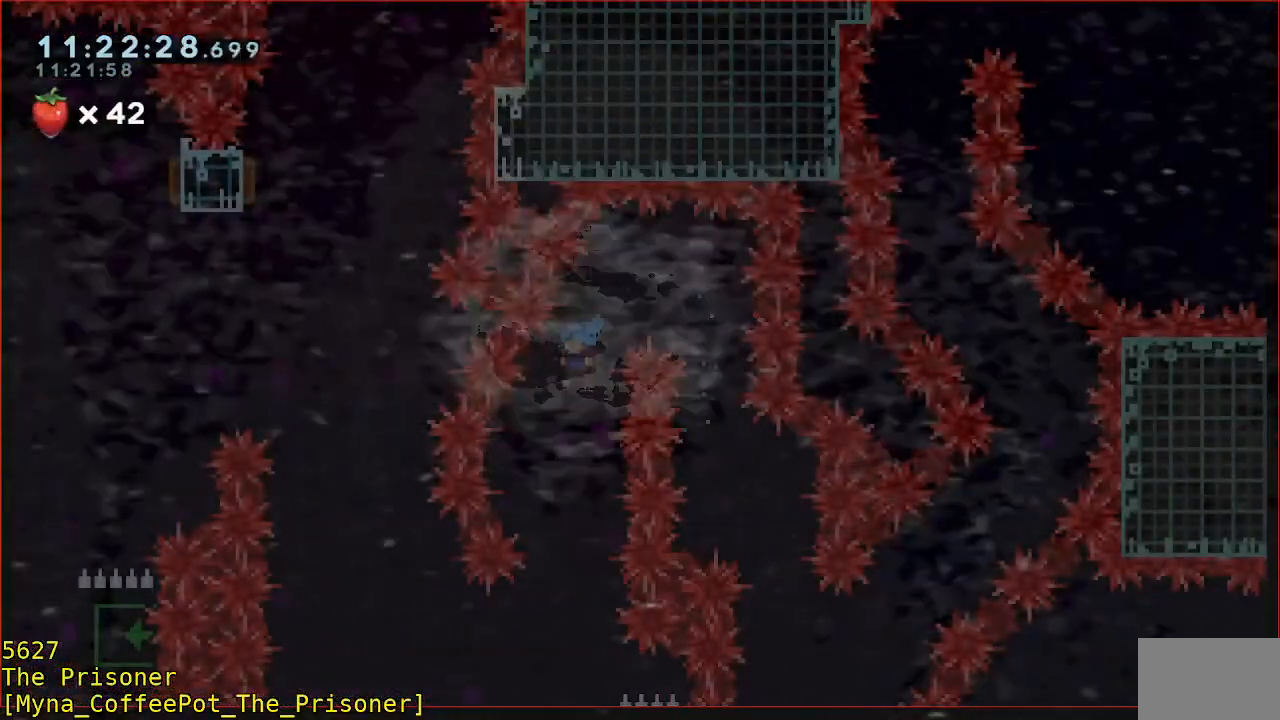
{"buttons": [], "left_stick": "up-right", "events": [[100, "START", "up"]]}
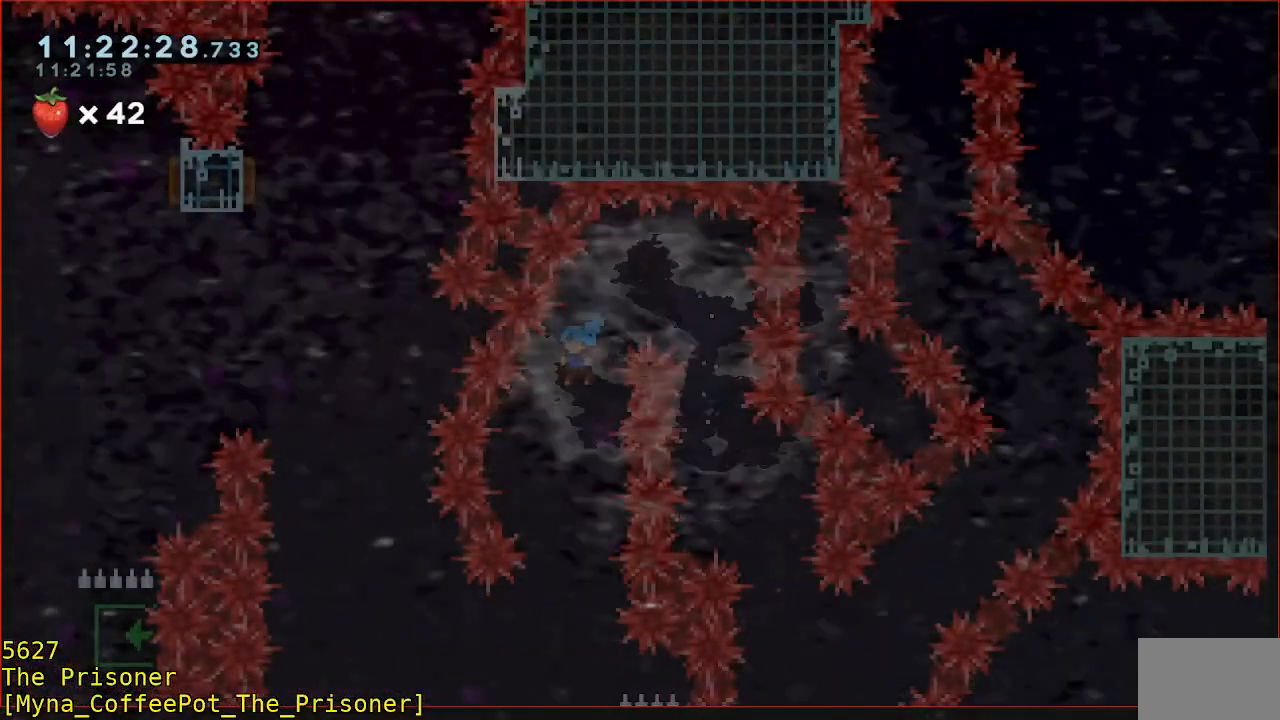
{"buttons": [], "left_stick": "center", "events": [[300, "left_stick", "center"]]}
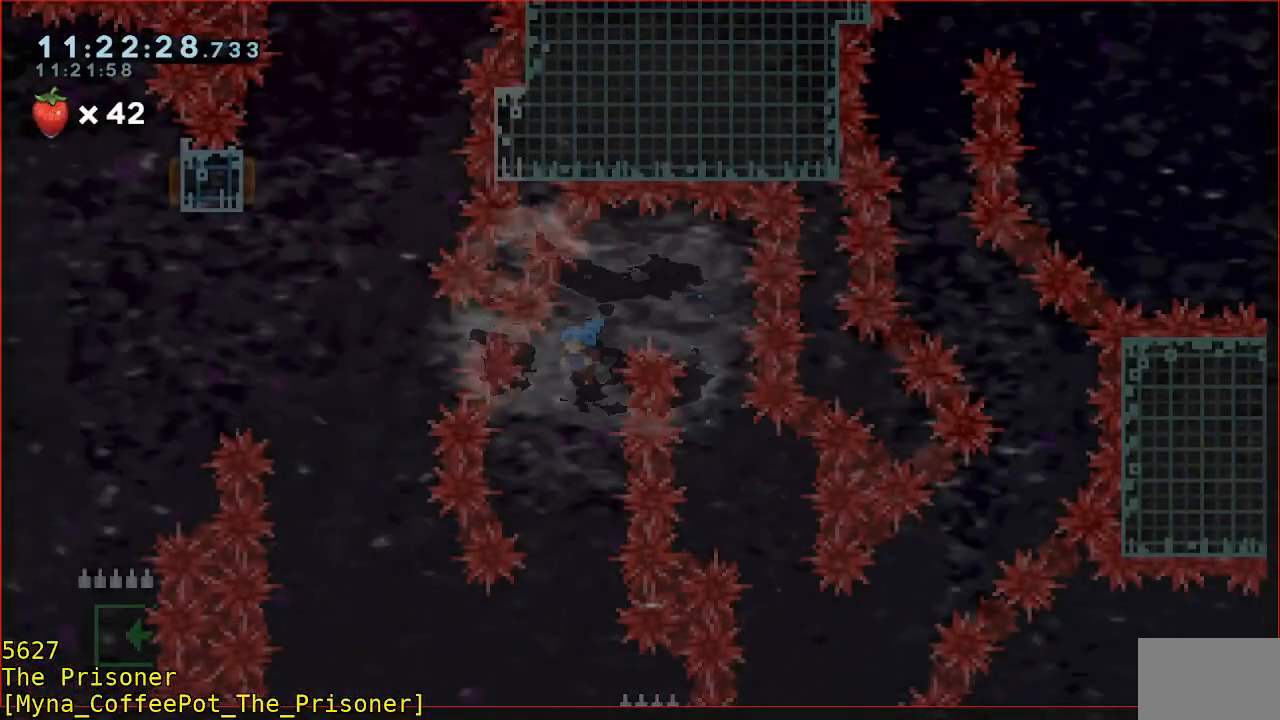
{"buttons": [], "left_stick": "center", "events": [[67, "left_stick", "left"], [167, "left_stick", "center"]]}
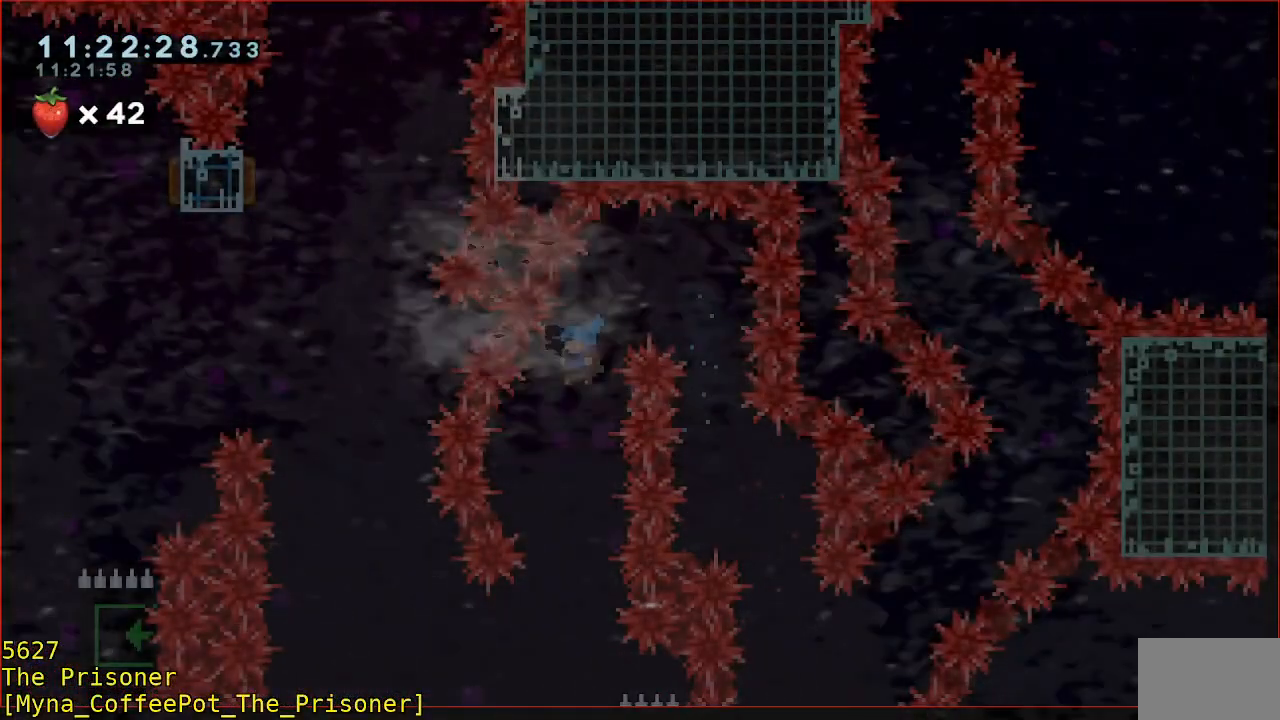
{"buttons": [], "left_stick": "center", "events": [[100, "left_stick", "left"], [200, "left_stick", "center"]]}
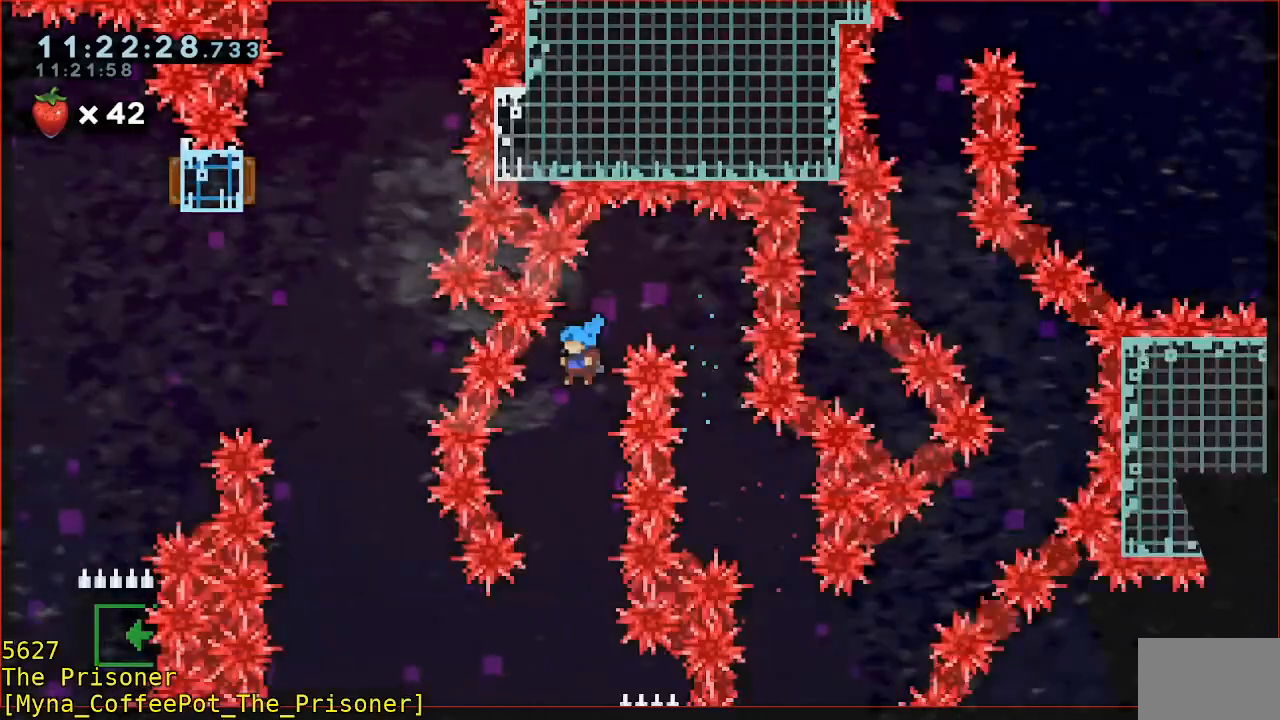
{"buttons": [], "left_stick": "left", "events": [[433, "left_stick", "left"]]}
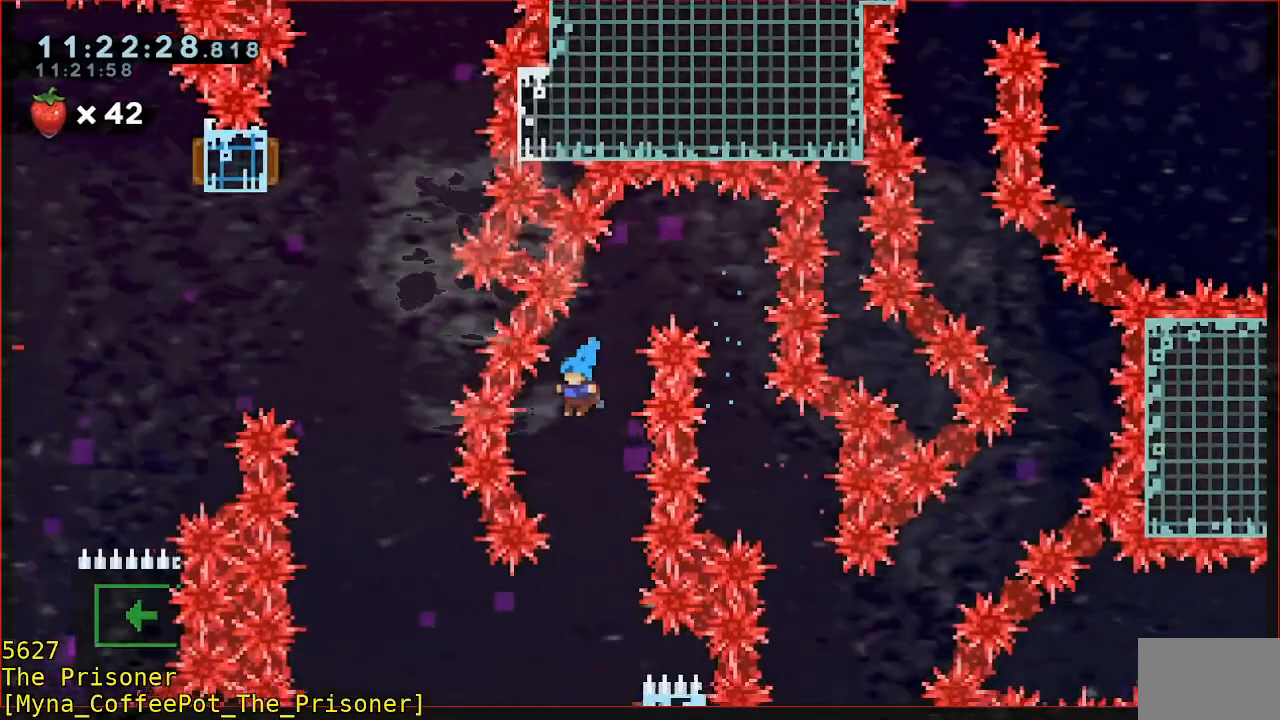
{"buttons": [], "left_stick": "center", "events": [[33, "left_stick", "center"], [117, "left_stick", "right"], [267, "left_stick", "center"]]}
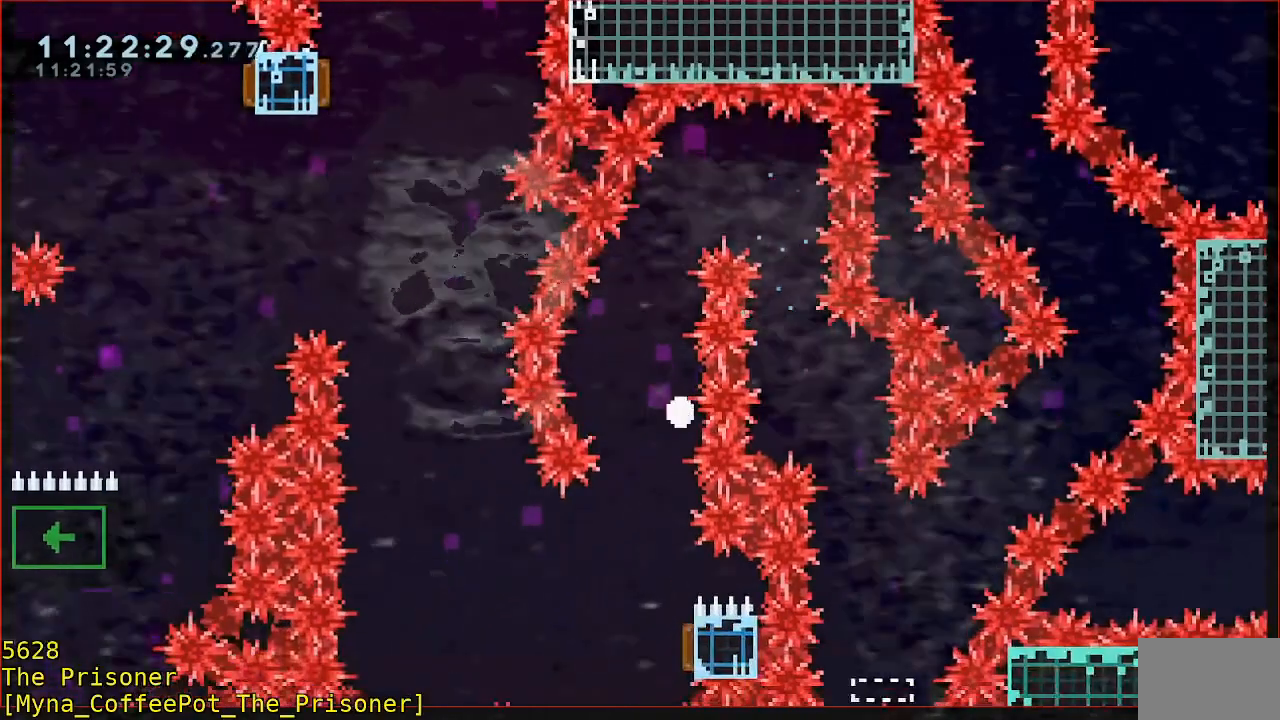
{"buttons": [], "left_stick": "center", "events": [[67, "A", "down"], [167, "A", "up"]]}
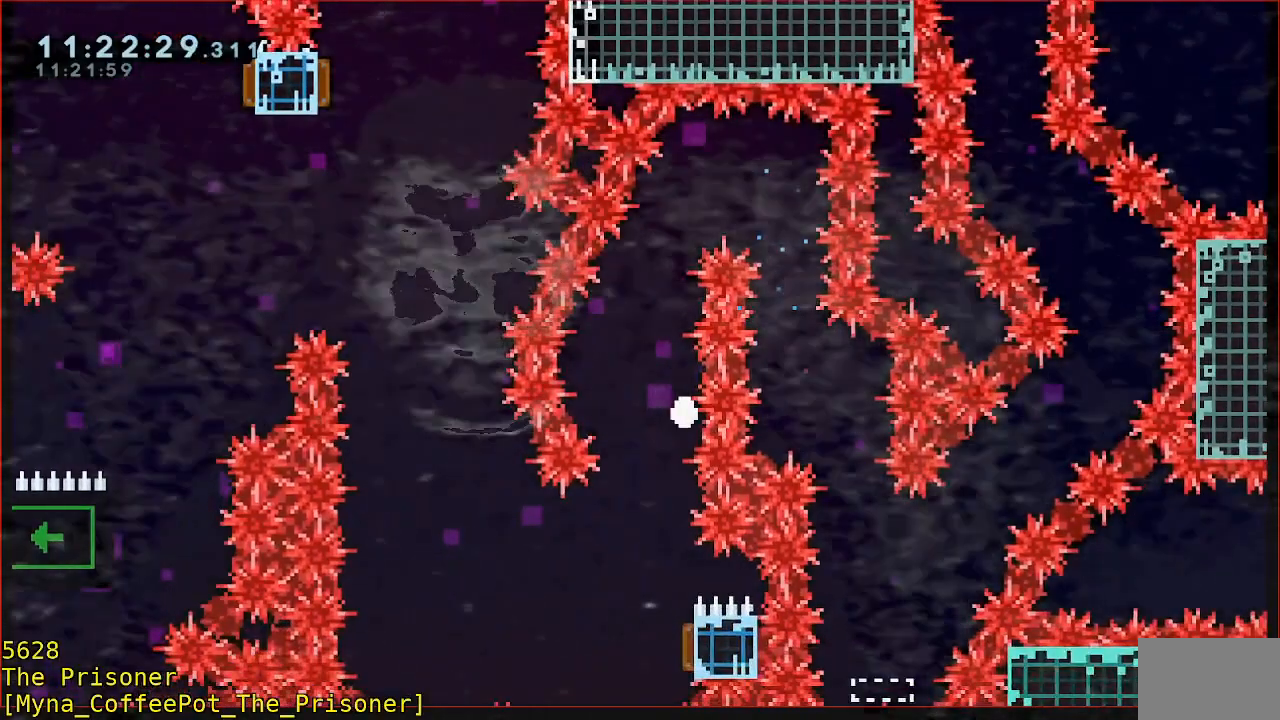
{"buttons": [], "left_stick": "center", "events": []}
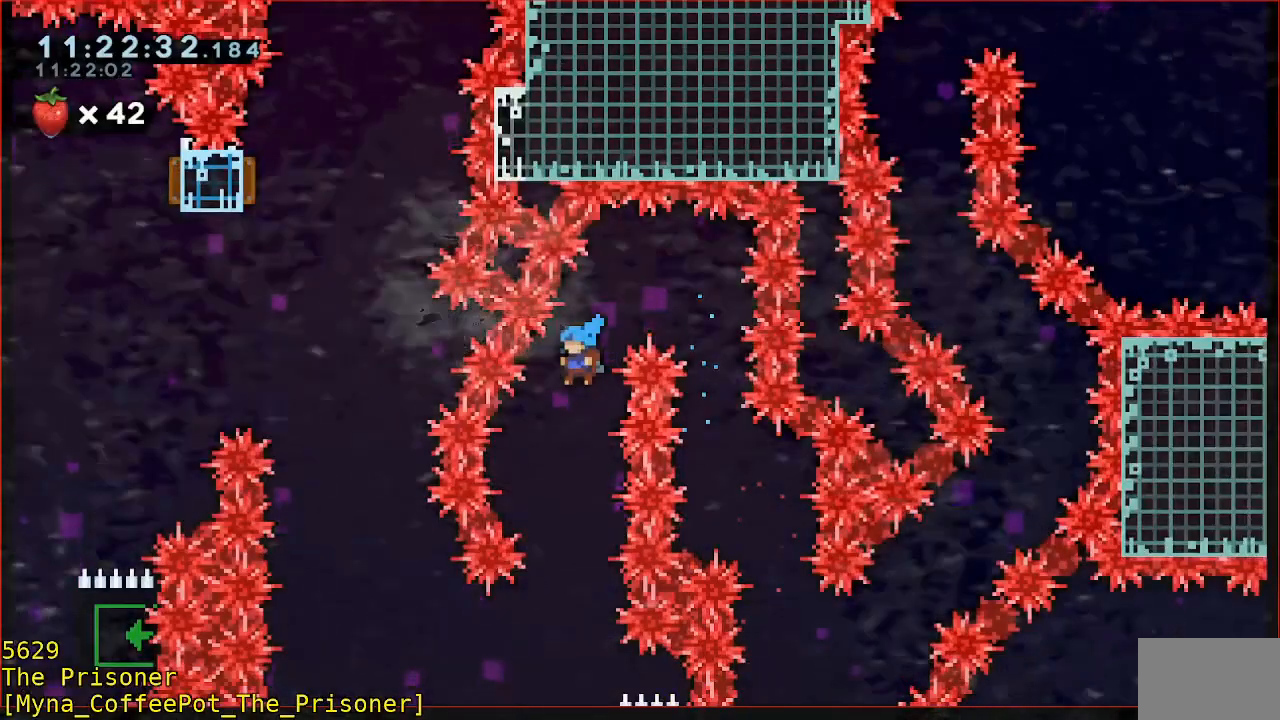
{"buttons": [], "left_stick": "right", "events": [[200, "left_stick", "left"], [300, "left_stick", "center"], [400, "left_stick", "right"]]}
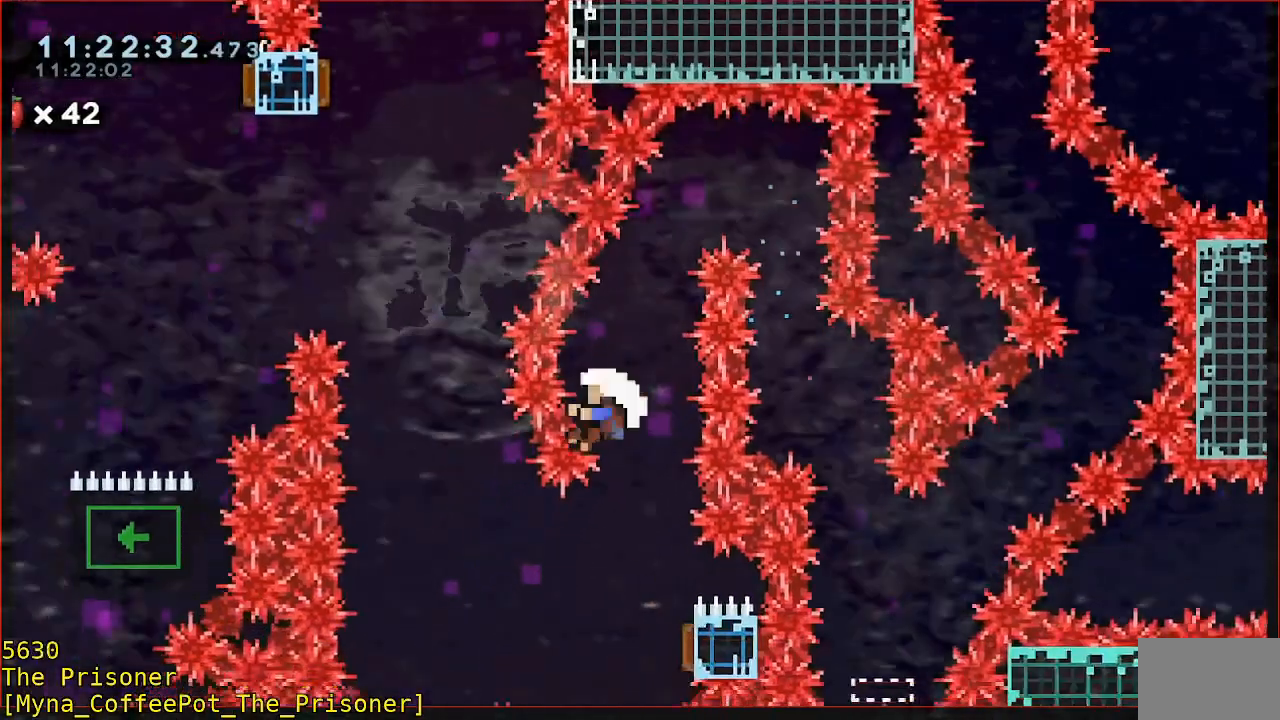
{"buttons": [], "left_stick": "center", "events": [[67, "left_stick", "center"], [267, "A", "down"], [367, "A", "up"], [400, "A", "down"], [500, "A", "up"]]}
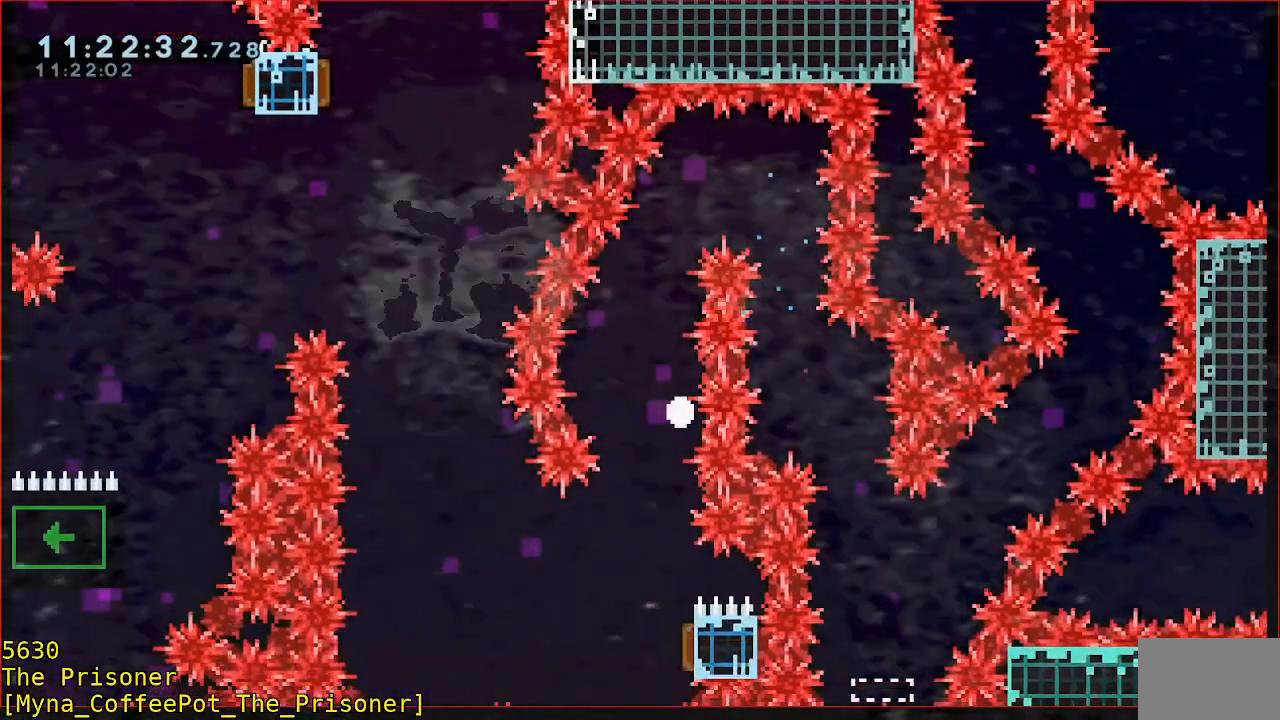
{"buttons": [], "left_stick": "center", "events": []}
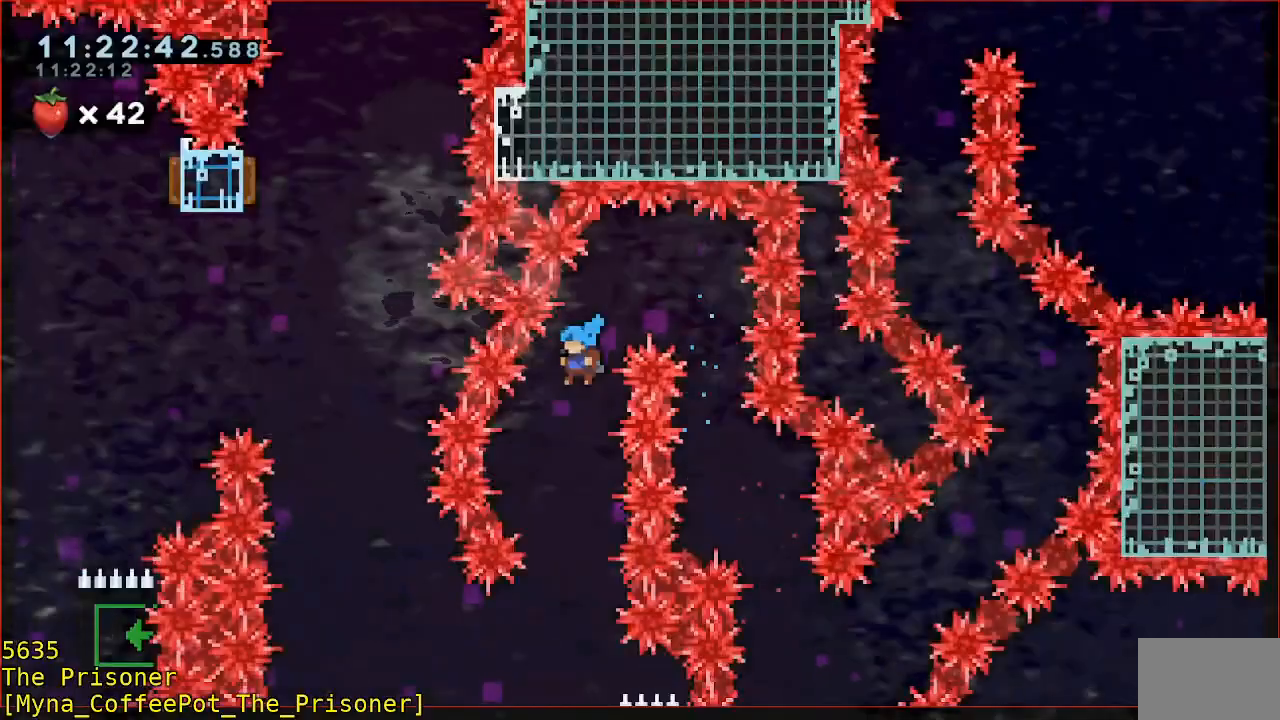
{"buttons": [], "left_stick": "center", "events": [[300, "left_stick", "down"], [400, "left_stick", "center"]]}
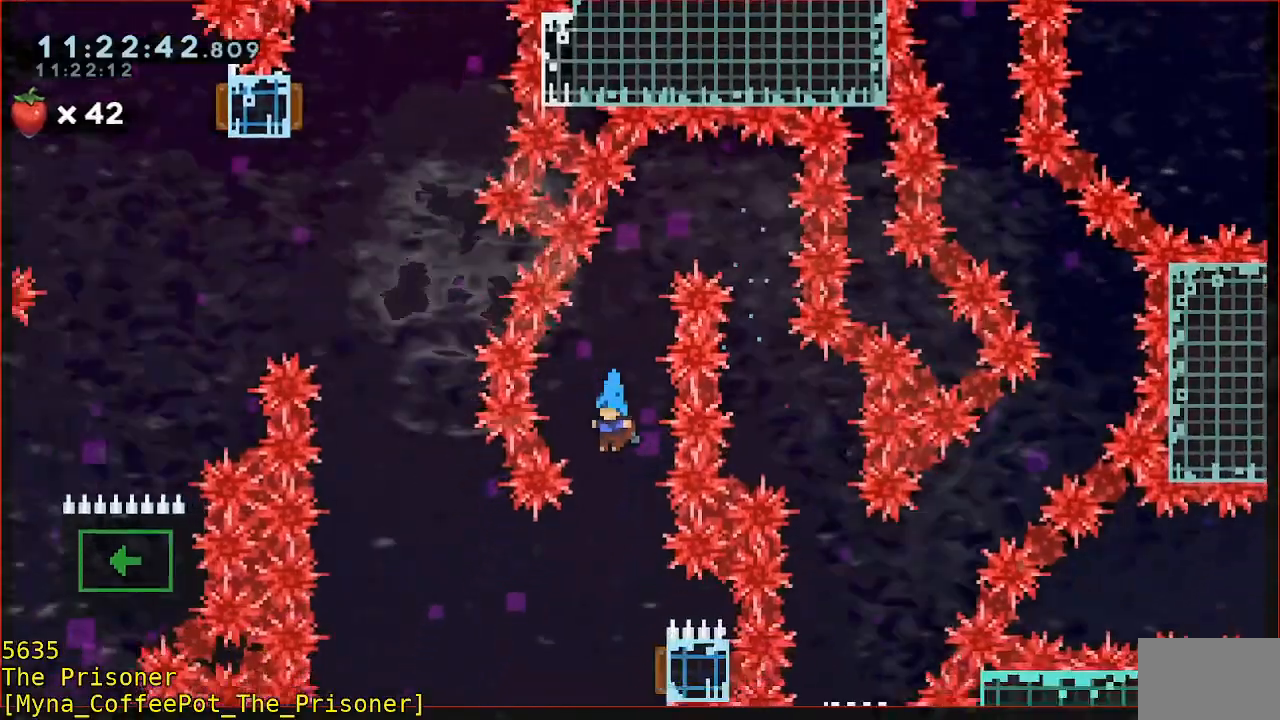
{"buttons": [], "left_stick": "left", "events": [[200, "left_stick", "right"], [433, "left_stick", "left"]]}
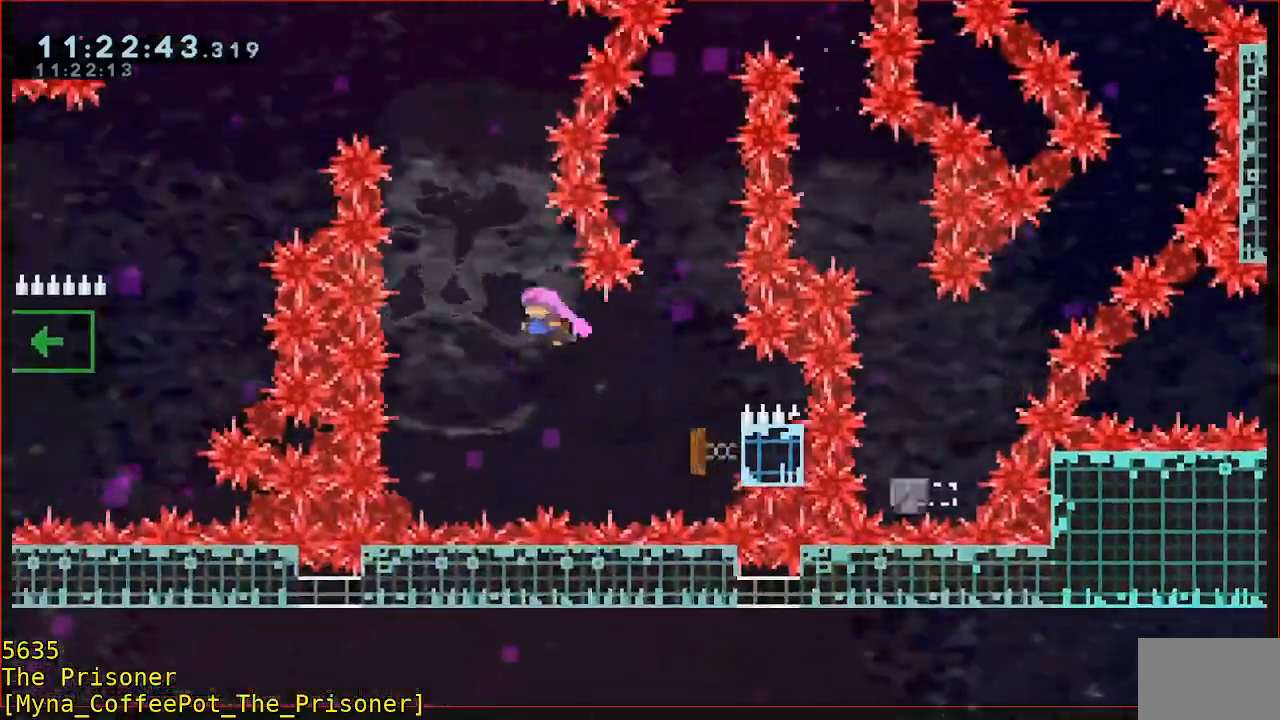
{"buttons": [], "left_stick": "up", "events": [[133, "left_stick", "up"], [200, "B", "down"], [400, "B", "up"]]}
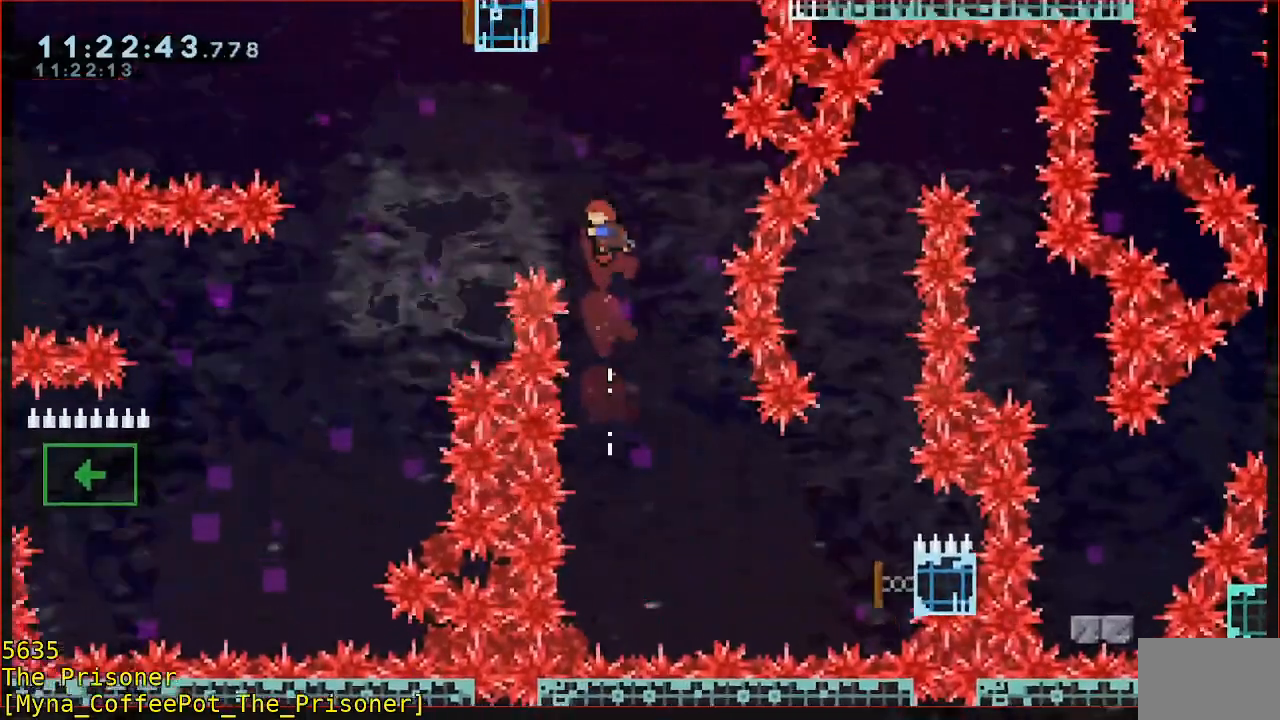
{"buttons": [], "left_stick": "left", "events": [[100, "B", "down"], [283, "left_stick", "up-left"], [467, "B", "up"], [467, "left_stick", "left"]]}
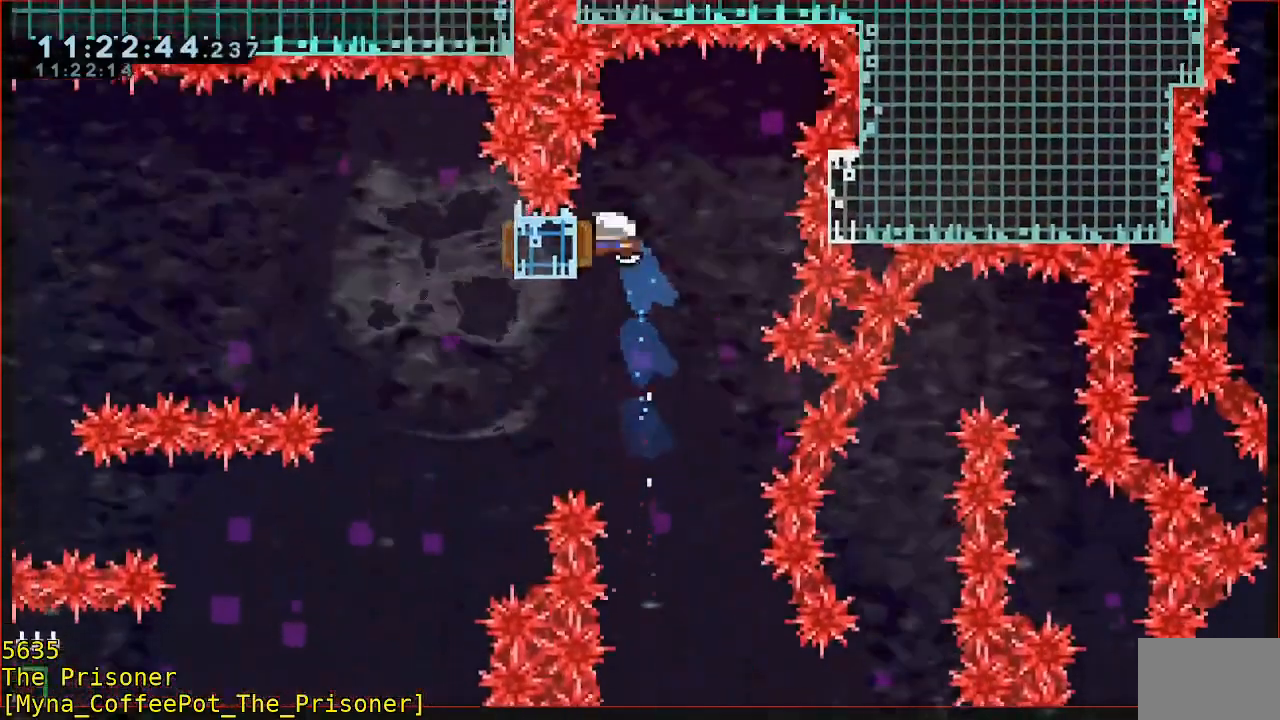
{"buttons": [], "left_stick": "left", "events": [[33, "left_stick", "down-left"], [67, "B", "down"], [133, "L3", "down"], [167, "B", "up"], [167, "left_stick", "left"], [333, "L3", "up"]]}
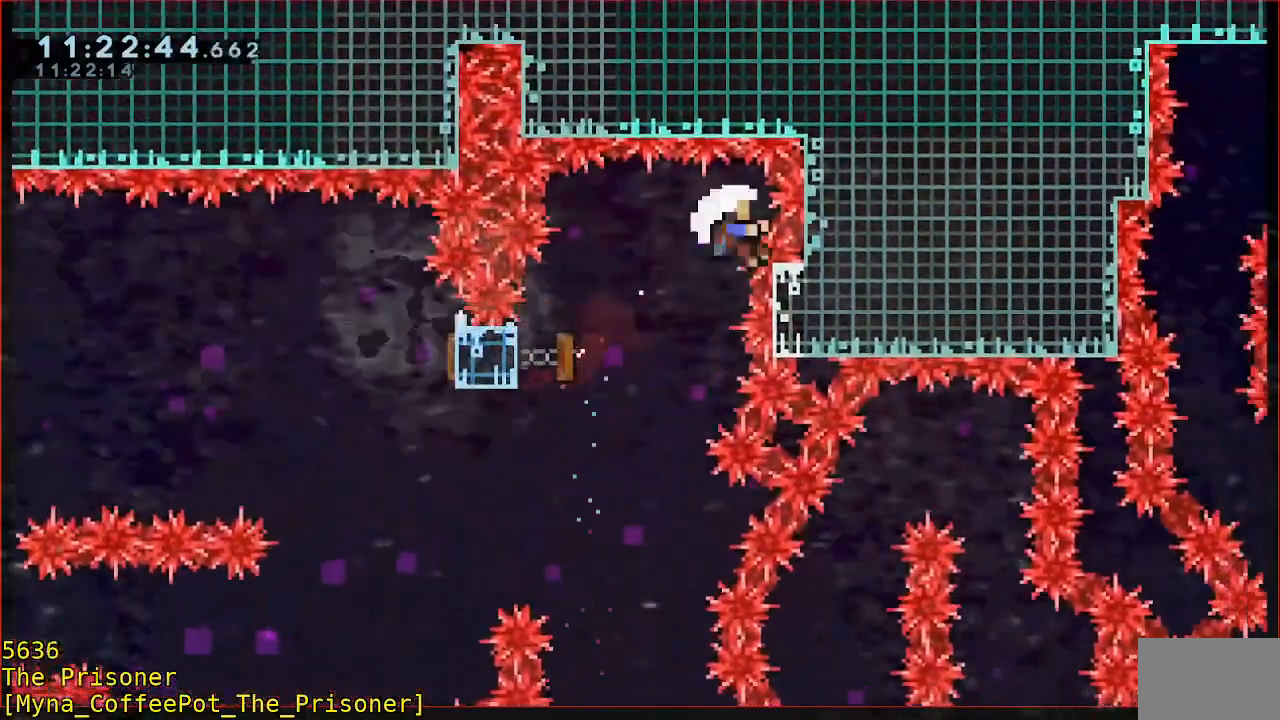
{"buttons": [], "left_stick": "center", "events": [[300, "left_stick", "center"], [400, "A", "down"], [467, "A", "up"]]}